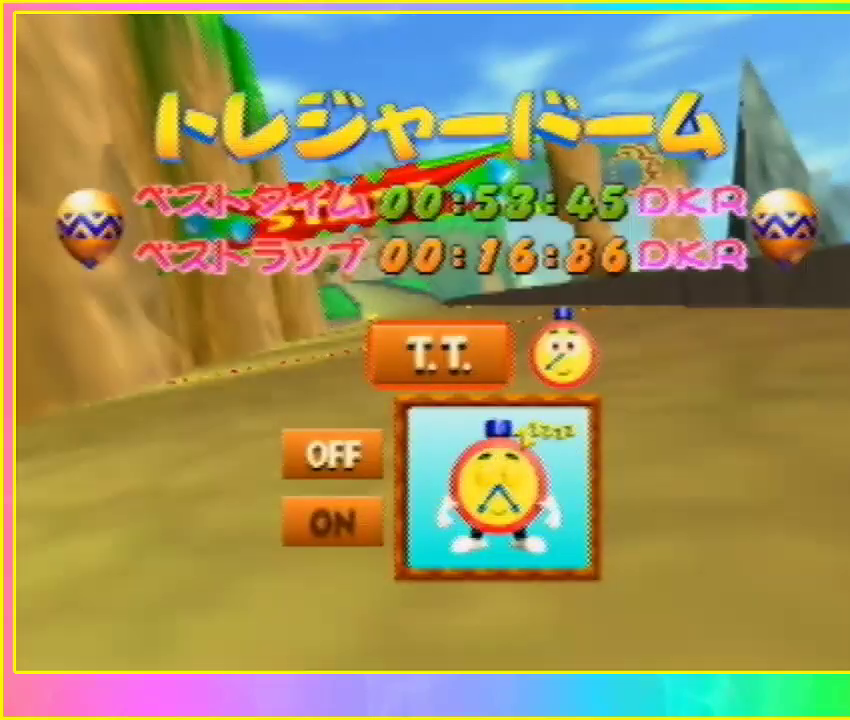
Gameplay with a controller (Nintendo layout); each line is a JSON object with the inputs held at the frame after it. "button_events" lists button changes between this image and that frame as [ms after this image, input, new state], when the widget could be followed in between (sticks are given only as held states). Not read: C_DOWN C_LEFT C_RIGHT C_UP L1 L3 R3.
{"buttons": [], "left_stick": "center", "button_events": [[133, "A", "up"], [200, "A", "down"], [233, "A", "up"], [300, "A", "down"], [400, "A", "up"], [467, "A", "down"], [500, "A", "up"]]}
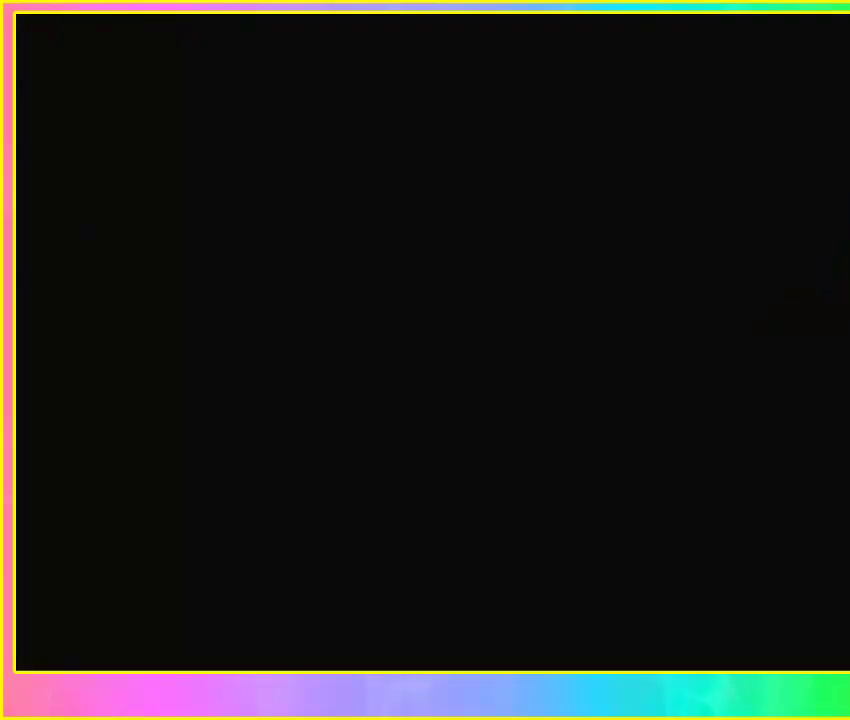
{"buttons": [], "left_stick": "center", "button_events": [[33, "A", "down"], [100, "A", "up"]]}
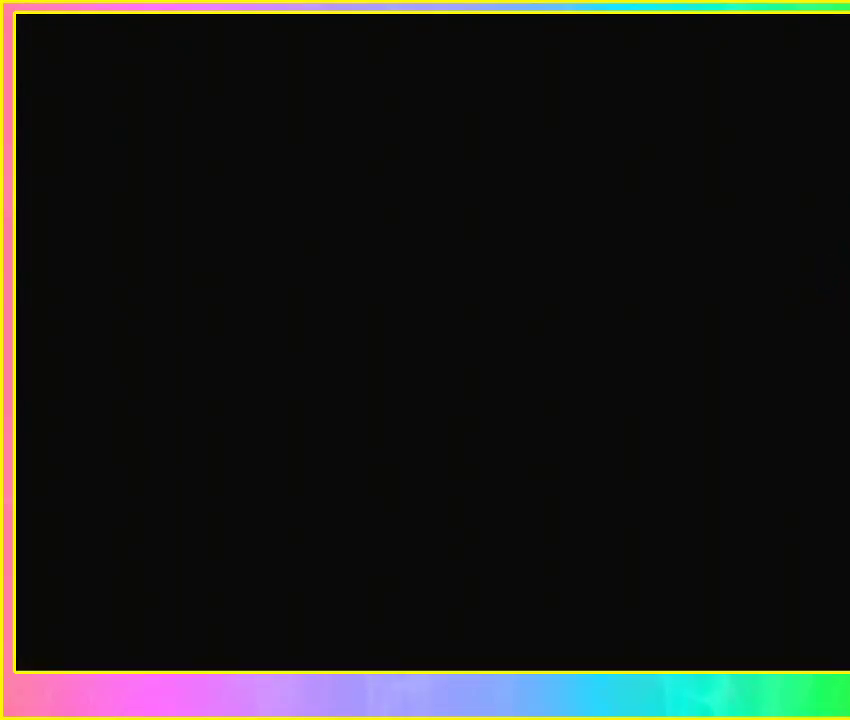
{"buttons": [], "left_stick": "center", "button_events": []}
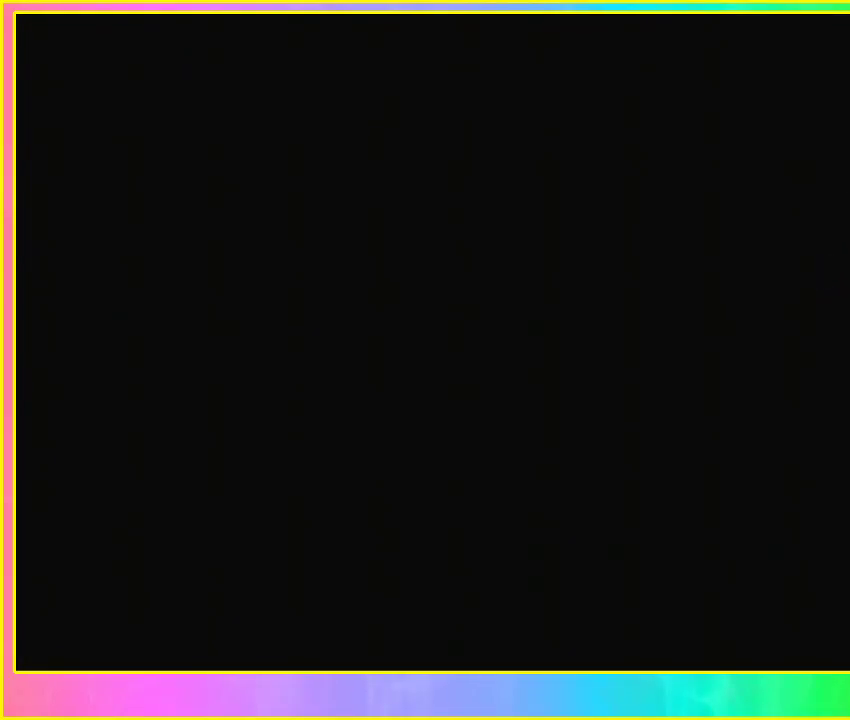
{"buttons": [], "left_stick": "center", "button_events": []}
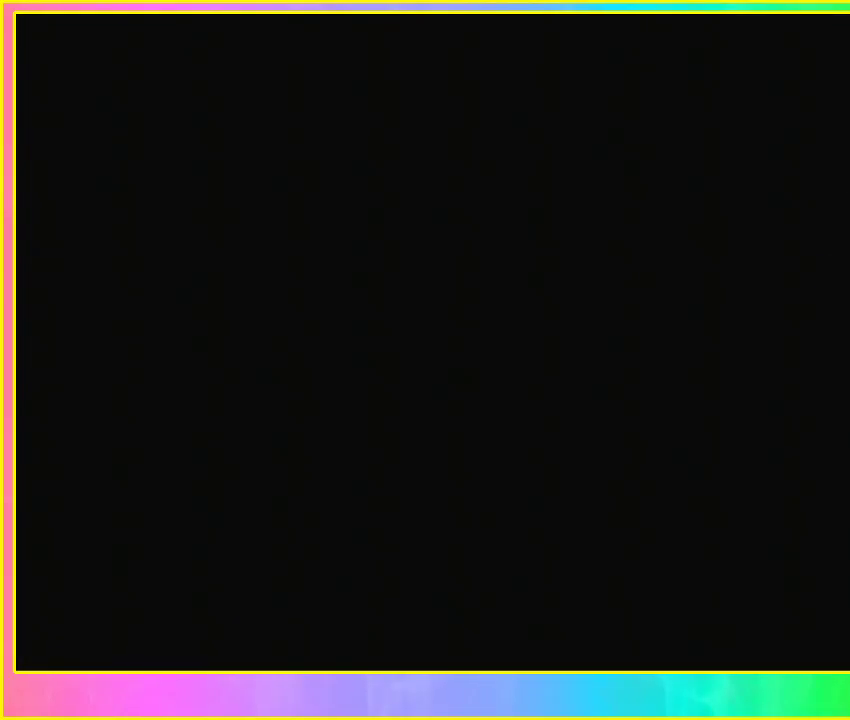
{"buttons": [], "left_stick": "center", "button_events": []}
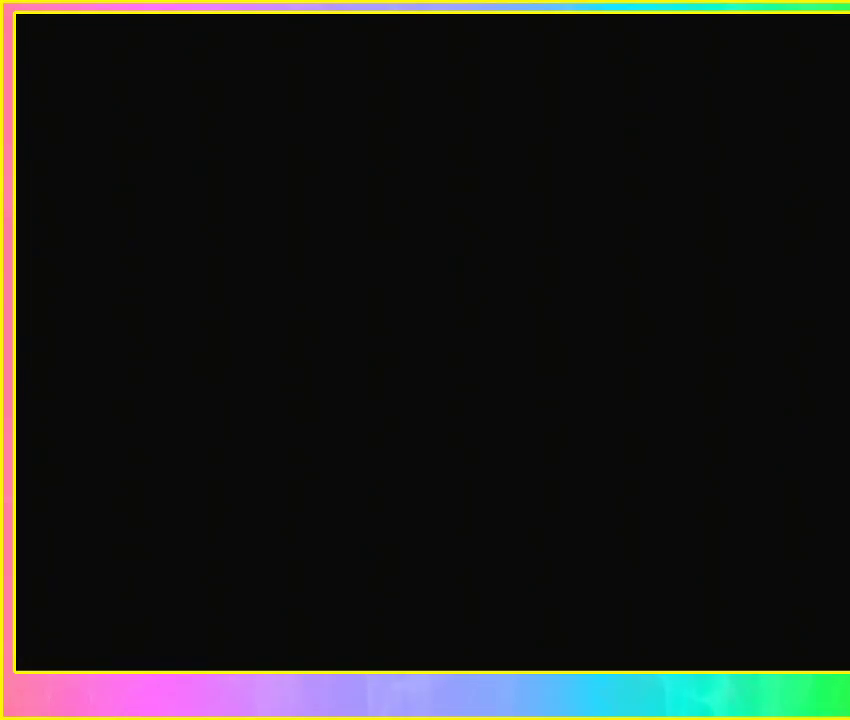
{"buttons": ["A"], "left_stick": "center", "button_events": [[400, "A", "down"], [467, "A", "up"], [500, "A", "down"]]}
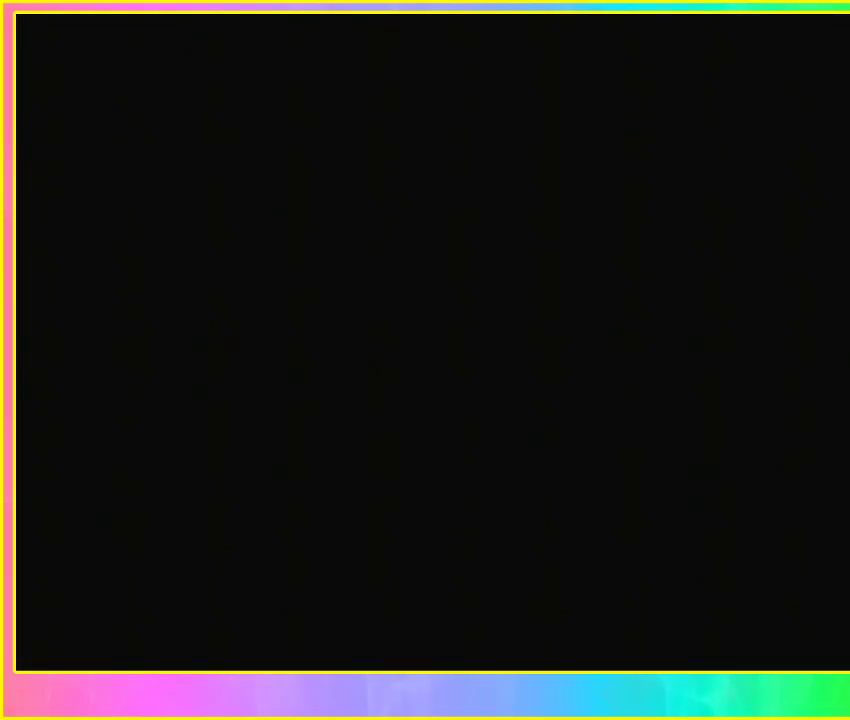
{"buttons": [], "left_stick": "center", "button_events": [[300, "A", "up"]]}
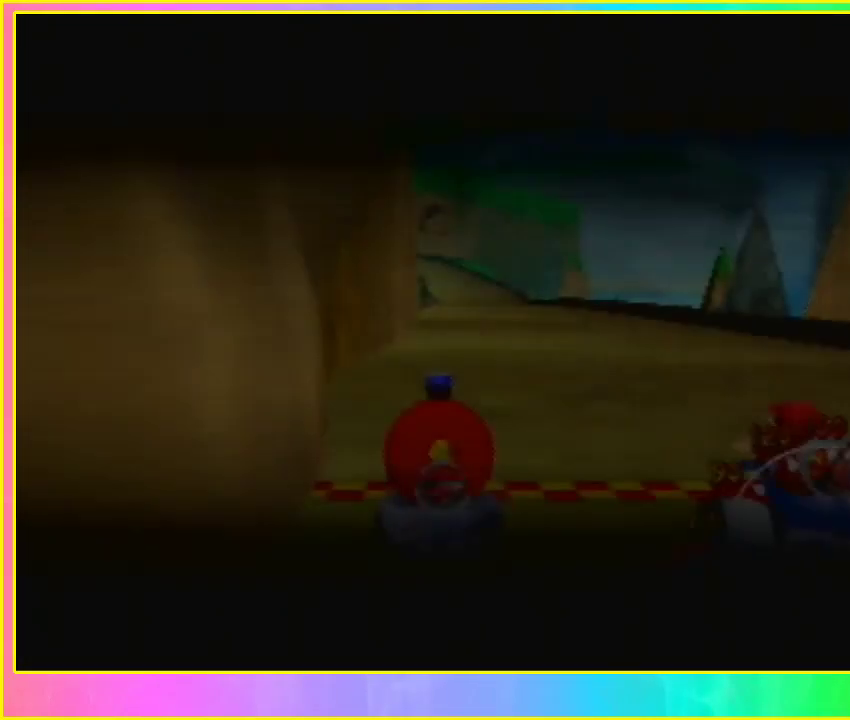
{"buttons": [], "left_stick": "center", "button_events": []}
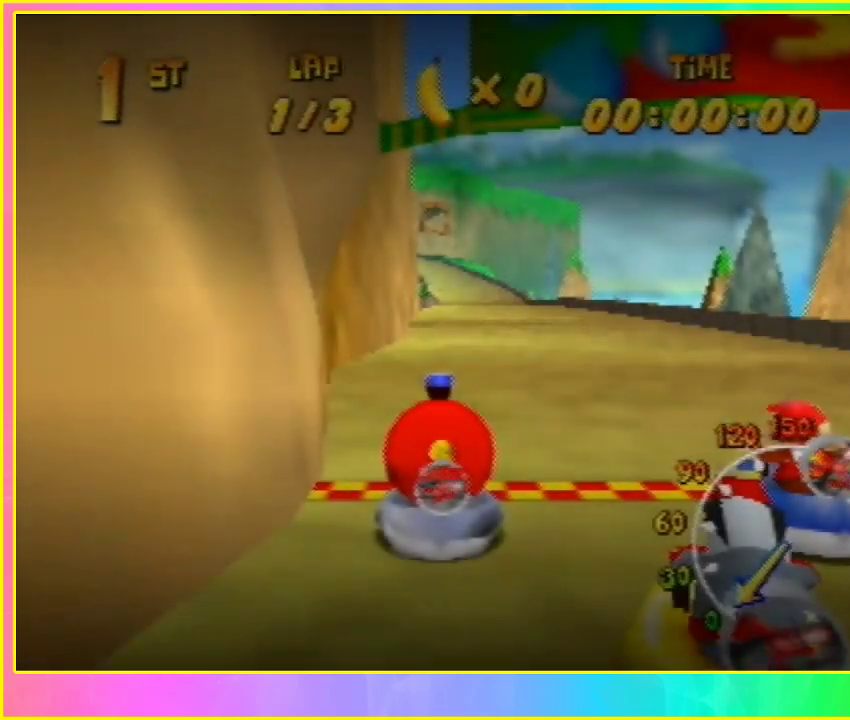
{"buttons": [], "left_stick": "center", "button_events": []}